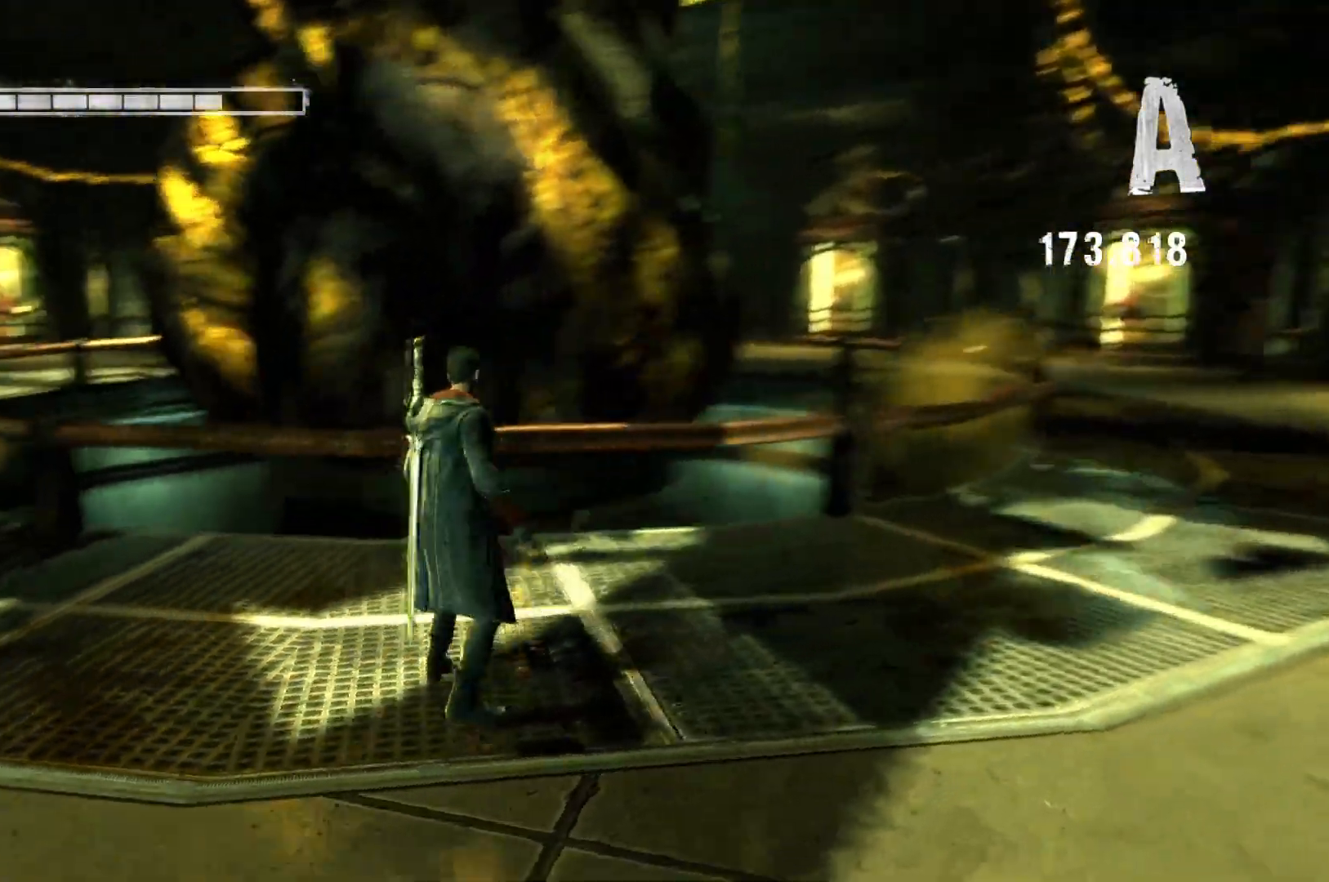
Gameplay with a controller (Xbox layout); each line is a JSON object with the inputs held at the frame after it. "events" lists button and stick changes between this image and that frame as [ms after this image, input, new state], when the widget could be followed in between.
{"buttons": [], "left_stick": "up-left", "right_stick": "center", "events": [[117, "right_stick", "center"]]}
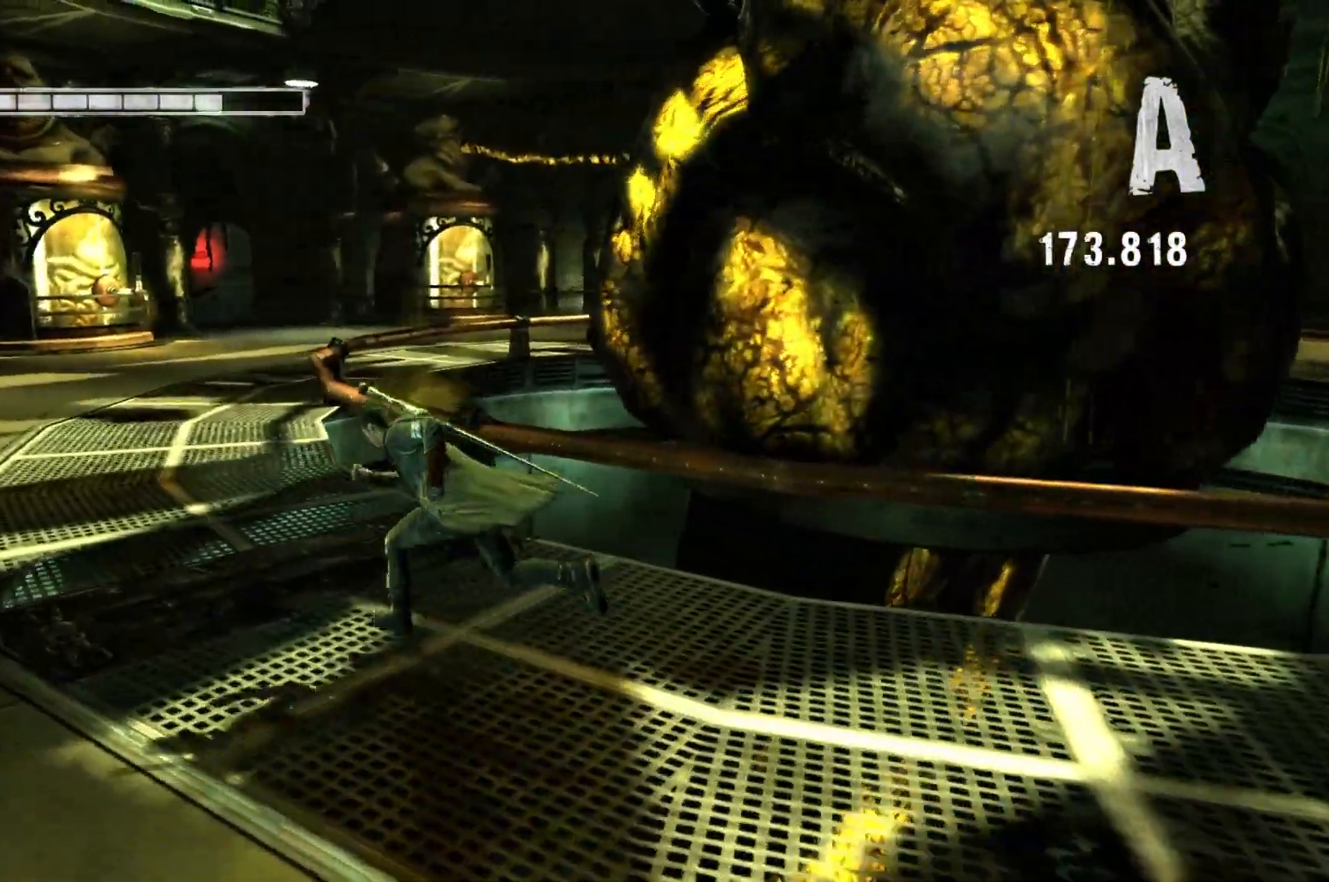
{"buttons": [], "left_stick": "up", "right_stick": "center", "events": [[100, "right_stick", "left"], [117, "left_stick", "up"], [400, "right_stick", "center"]]}
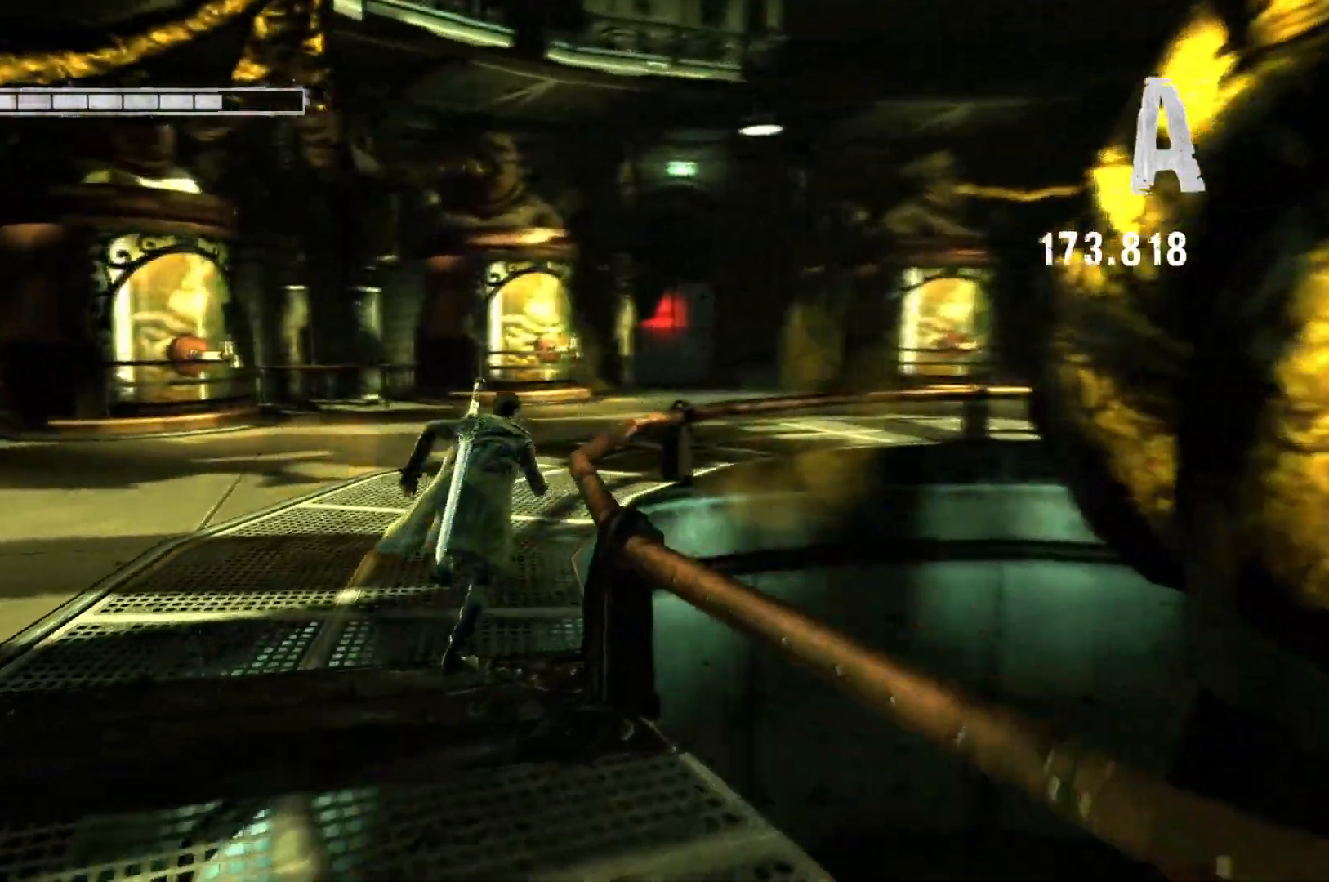
{"buttons": [], "left_stick": "up", "right_stick": "center", "events": []}
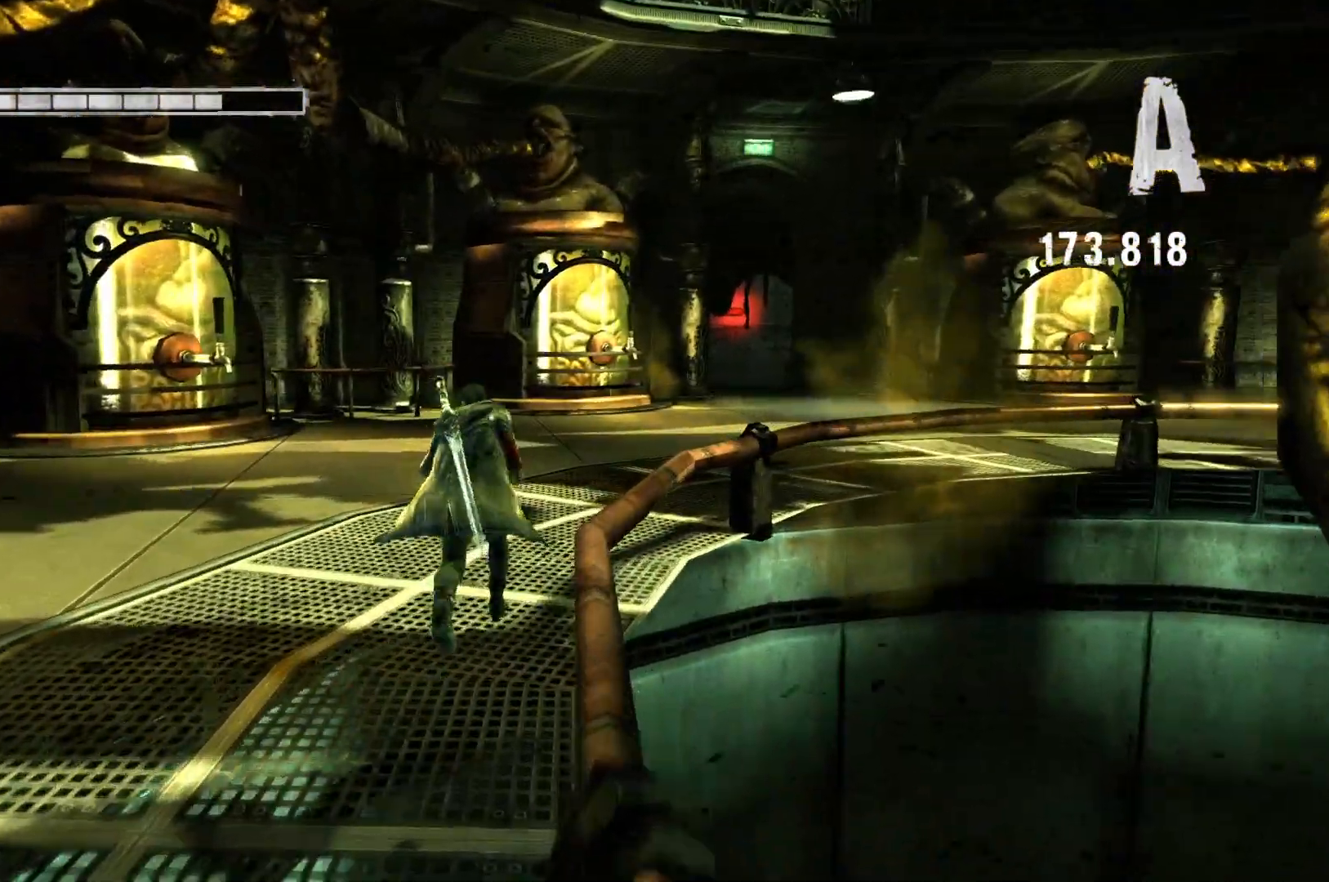
{"buttons": [], "left_stick": "up", "right_stick": "left", "events": [[67, "right_stick", "left"]]}
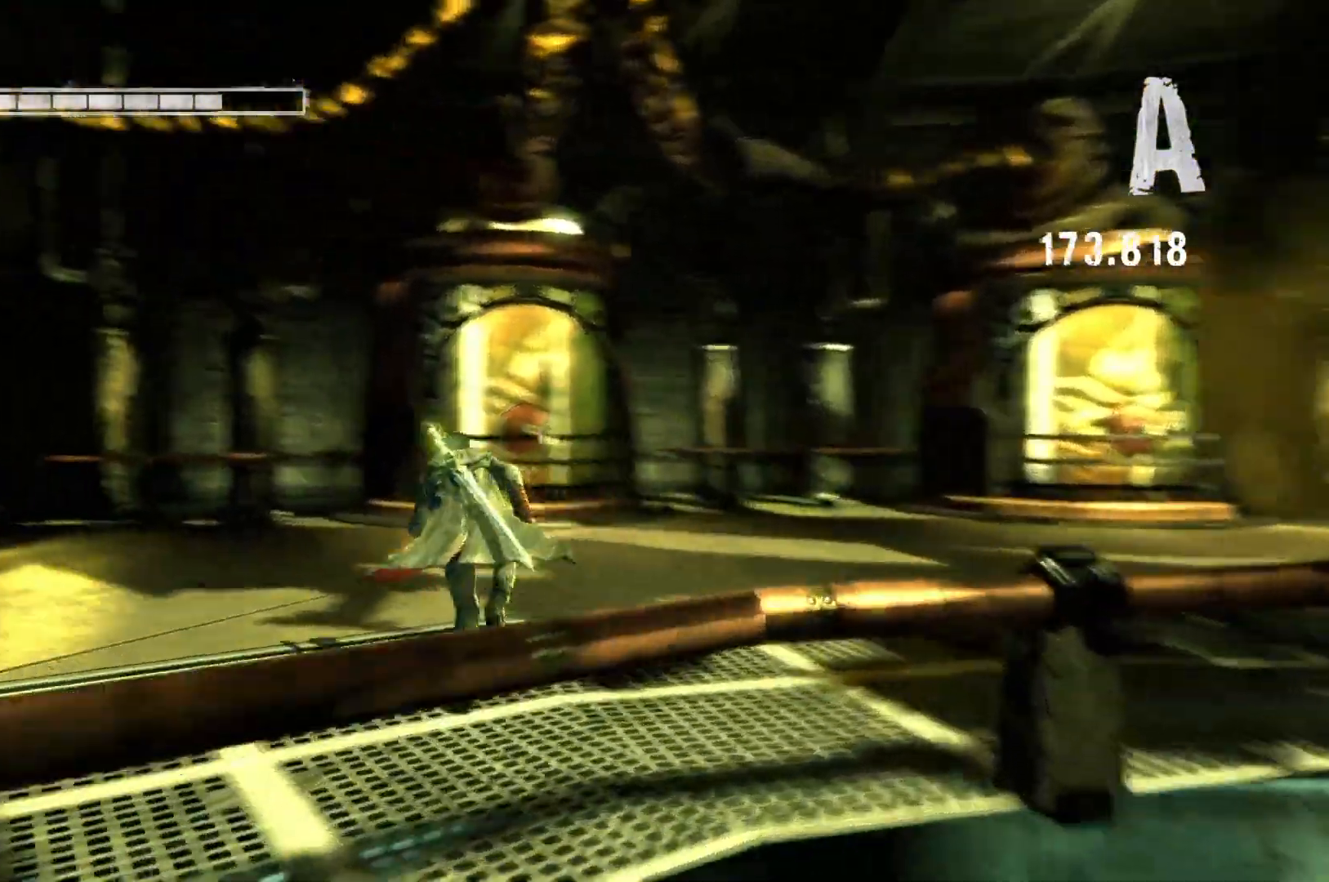
{"buttons": [], "left_stick": "center", "right_stick": "center", "events": [[83, "left_stick", "center"], [83, "right_stick", "up-left"], [267, "right_stick", "center"]]}
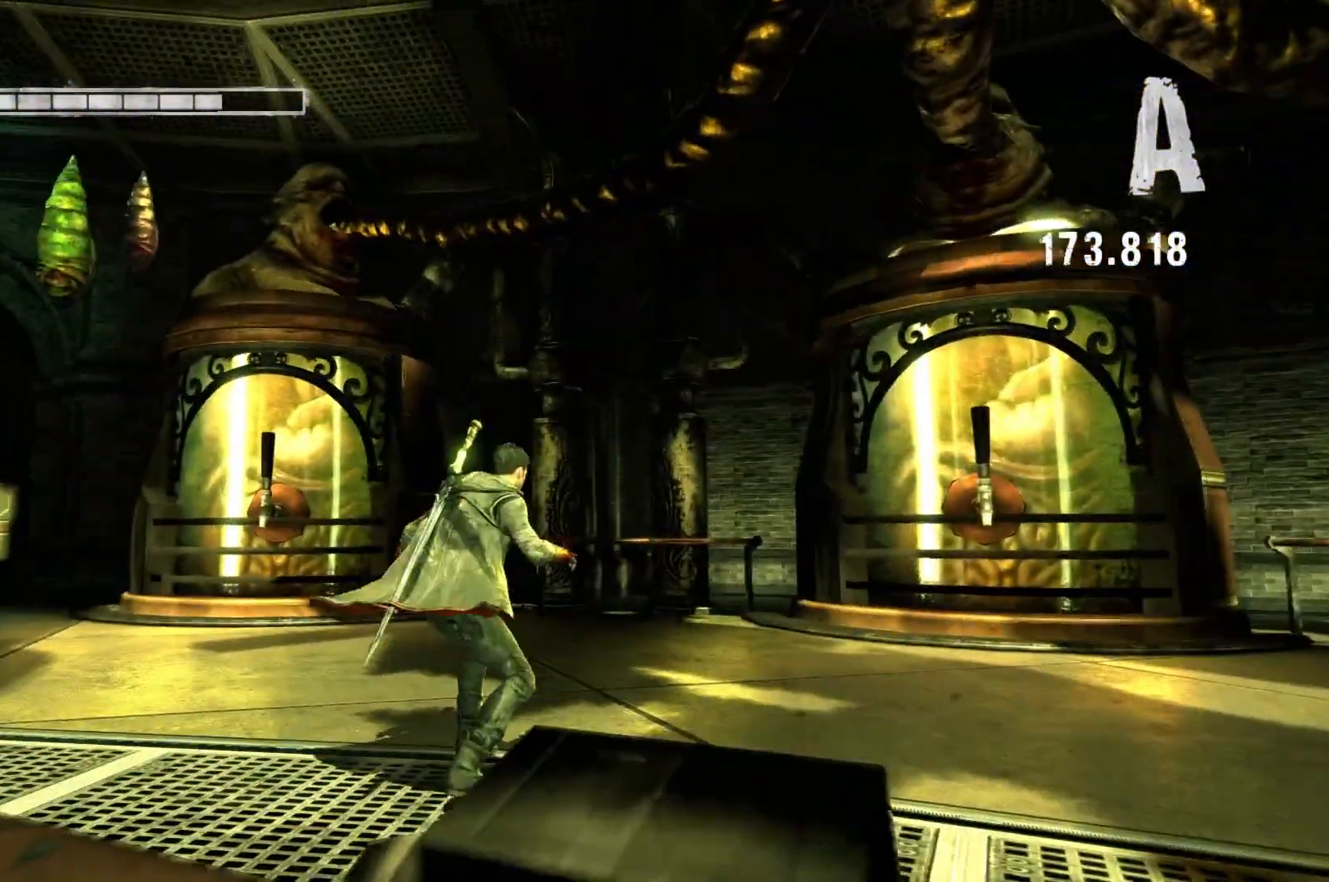
{"buttons": [], "left_stick": "up", "right_stick": "center", "events": [[200, "right_stick", "left"], [233, "left_stick", "up"], [433, "right_stick", "center"]]}
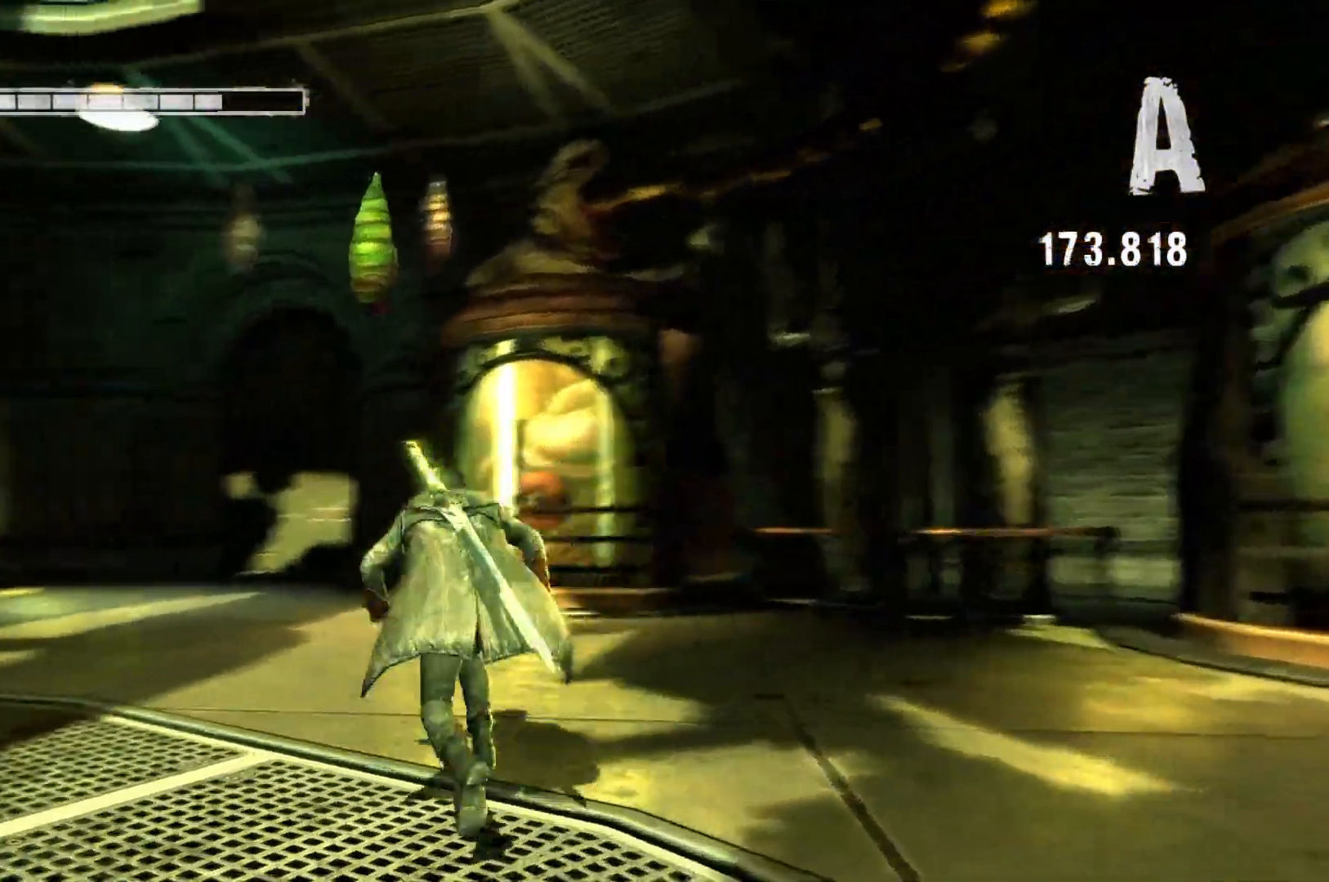
{"buttons": [], "left_stick": "up", "right_stick": "center", "events": []}
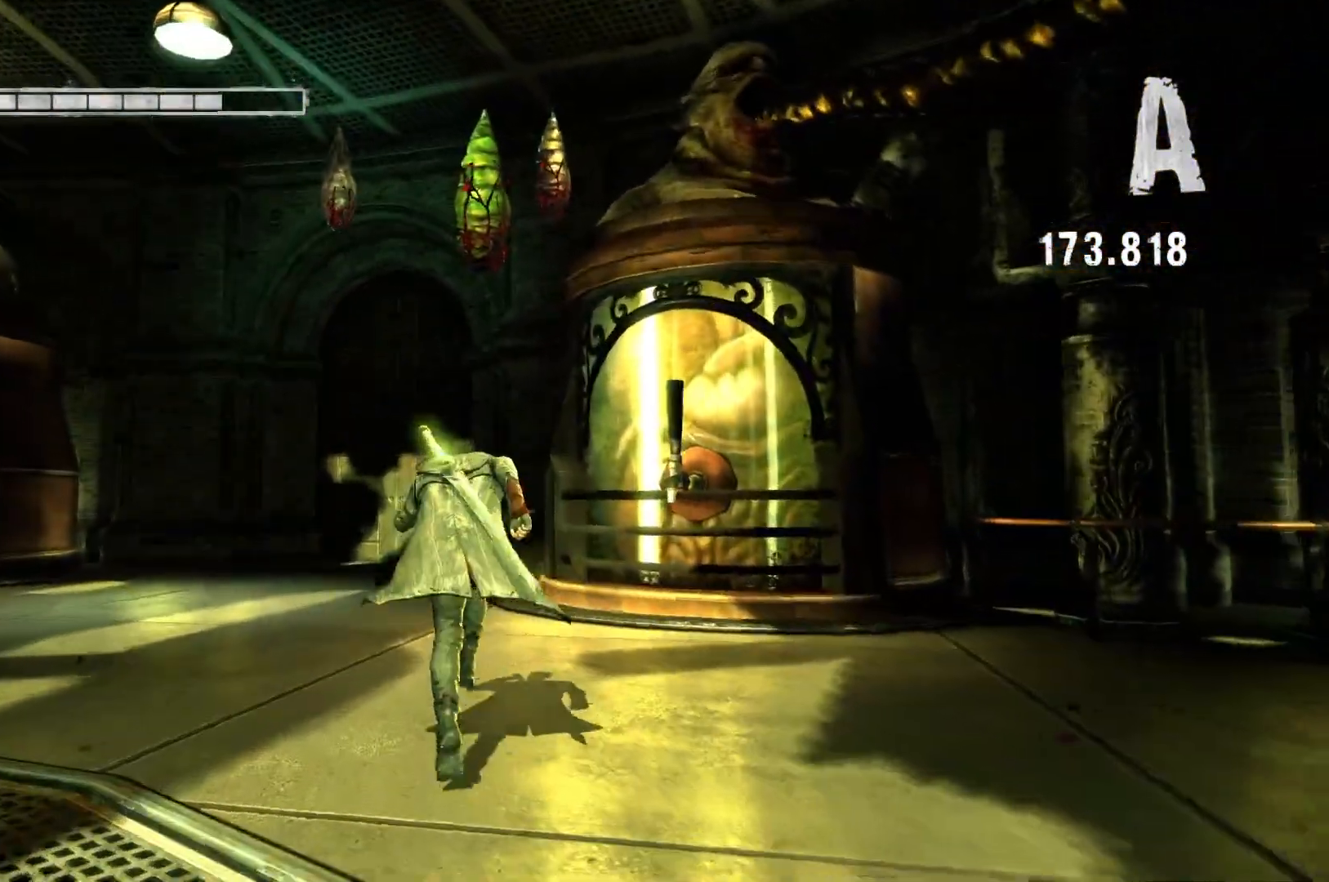
{"buttons": [], "left_stick": "up", "right_stick": "center", "events": []}
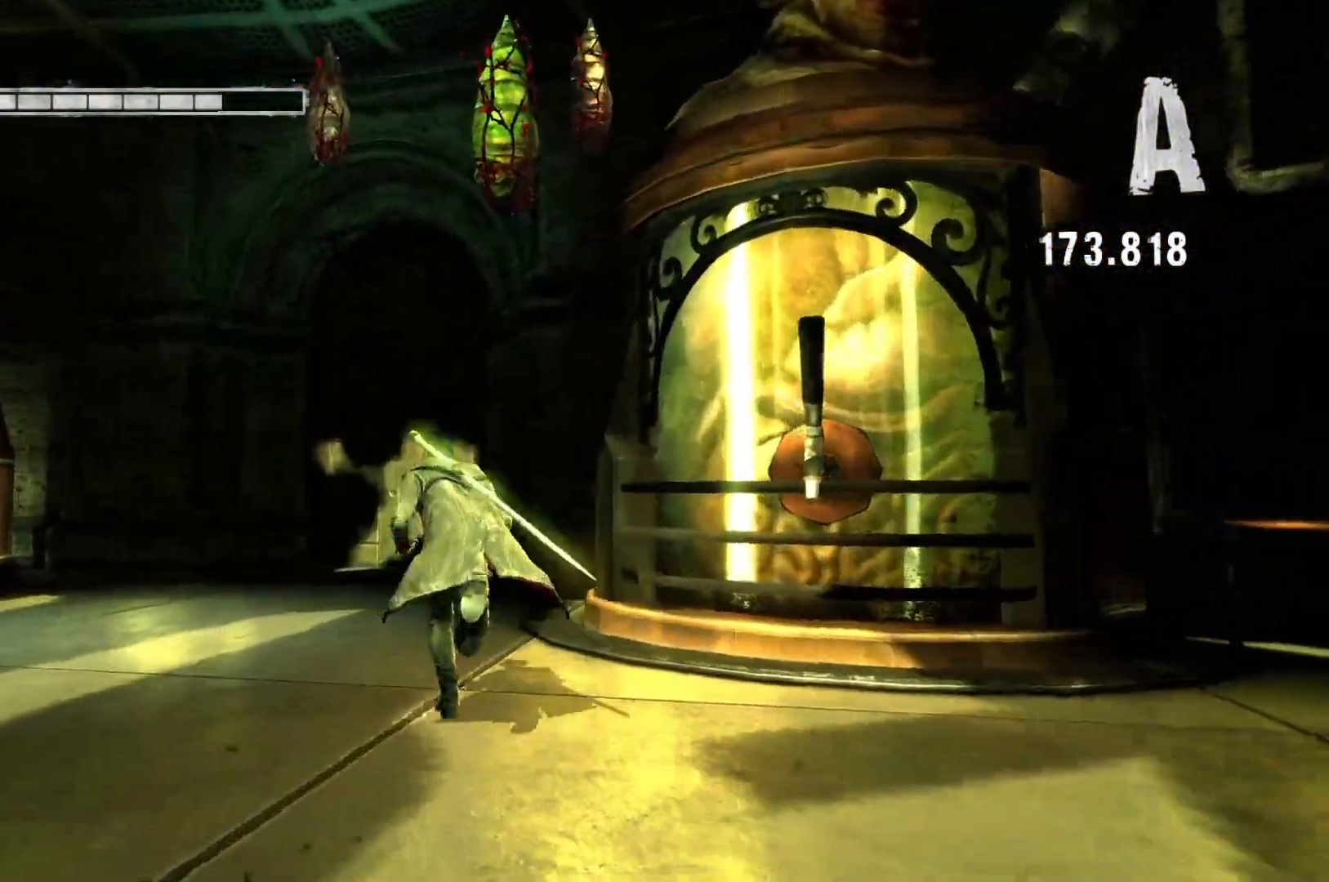
{"buttons": ["A"], "left_stick": "up", "right_stick": "center", "events": [[167, "A", "down"]]}
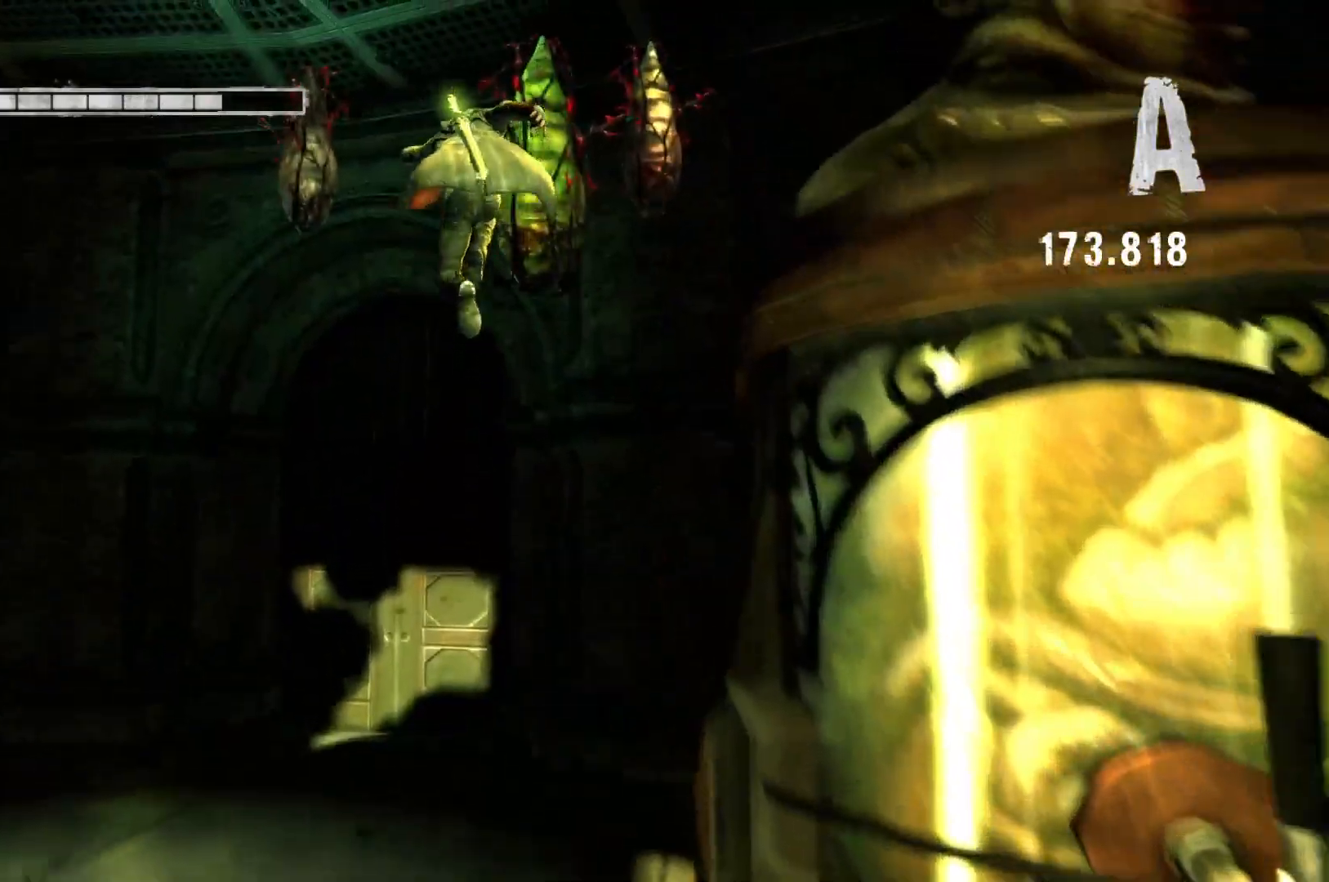
{"buttons": ["Y"], "left_stick": "center", "right_stick": "center", "events": [[17, "A", "up"], [167, "A", "down"], [350, "A", "up"], [450, "Y", "down"], [450, "left_stick", "center"]]}
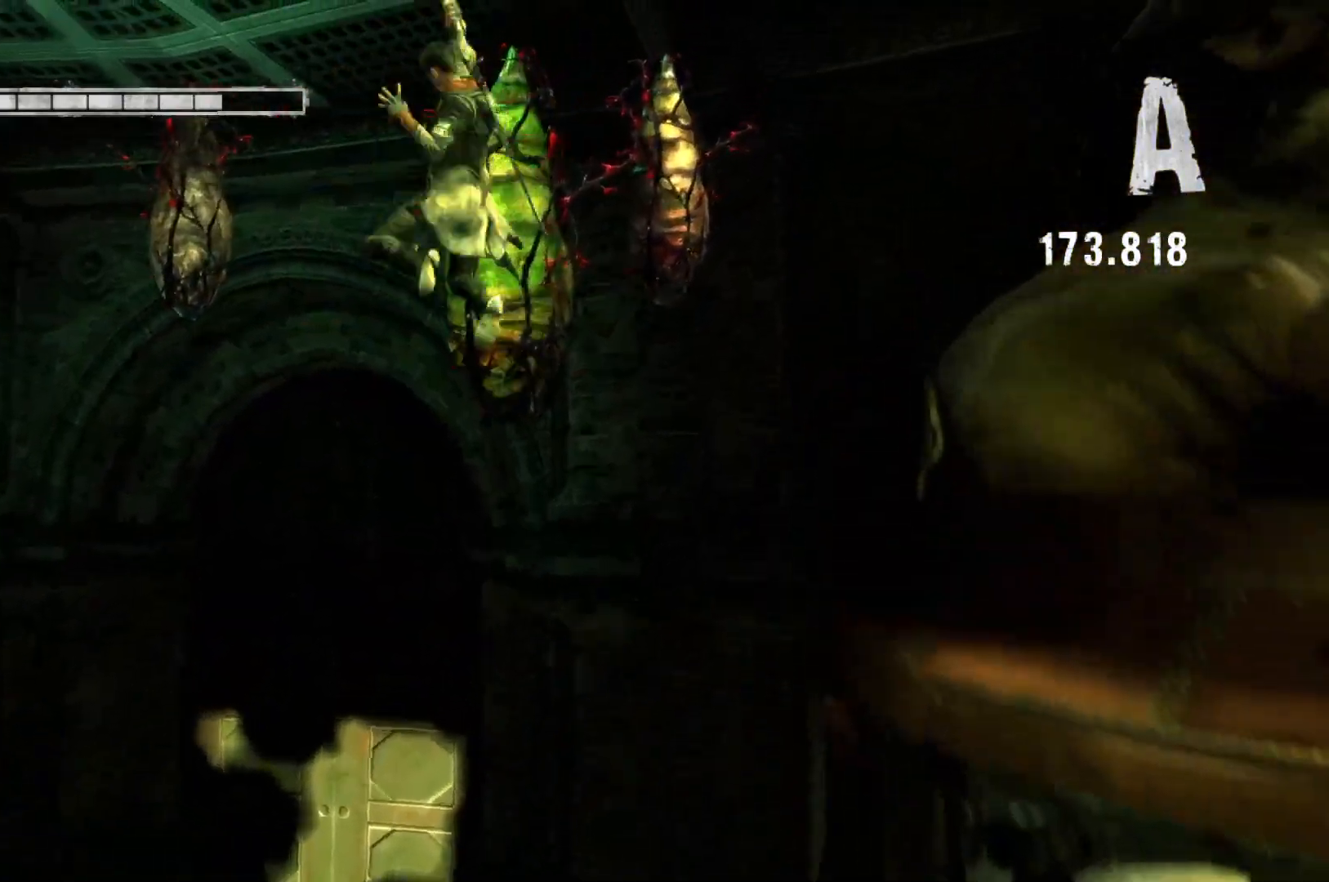
{"buttons": [], "left_stick": "center", "right_stick": "center", "events": [[67, "Y", "up"]]}
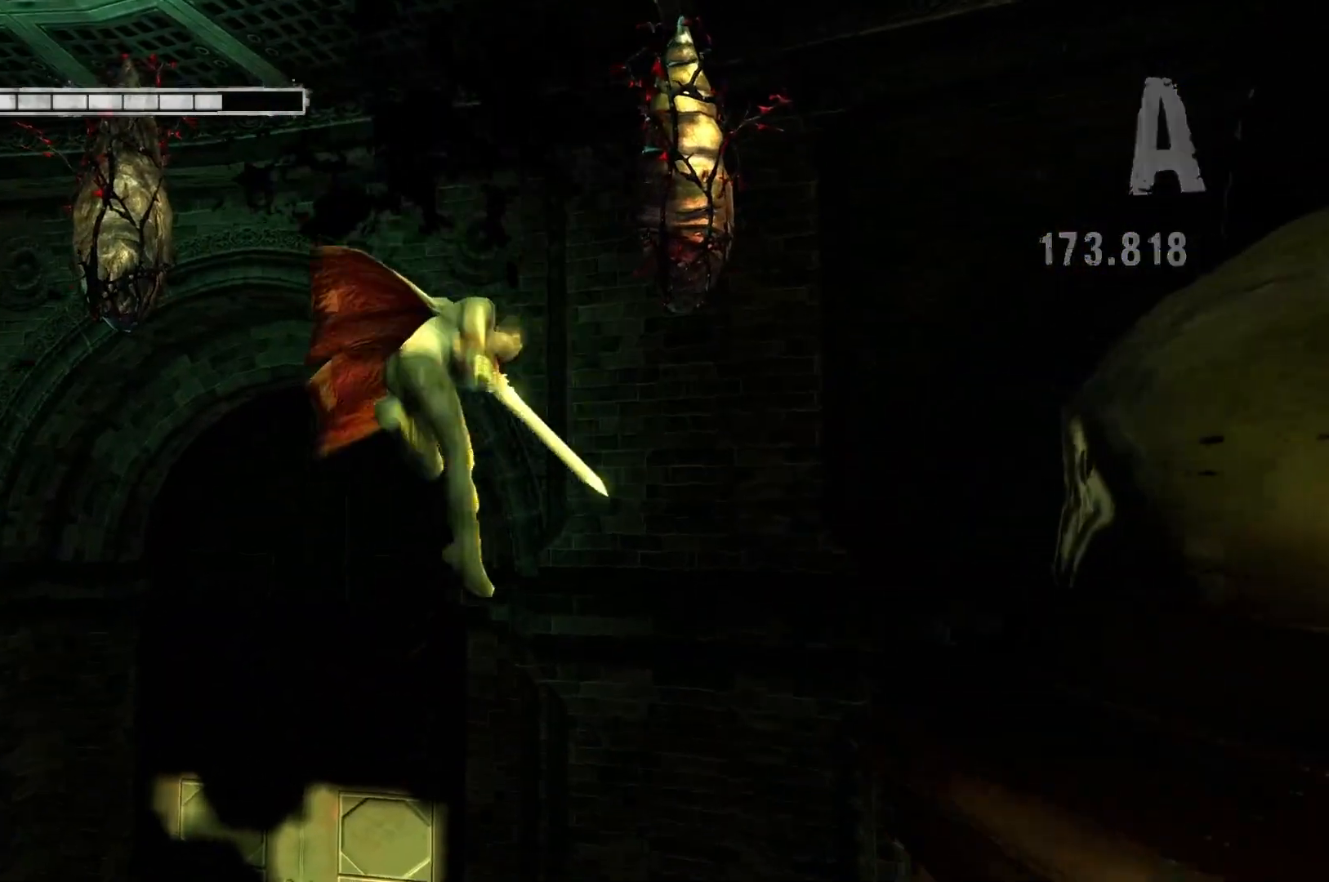
{"buttons": [], "left_stick": "center", "right_stick": "center", "events": []}
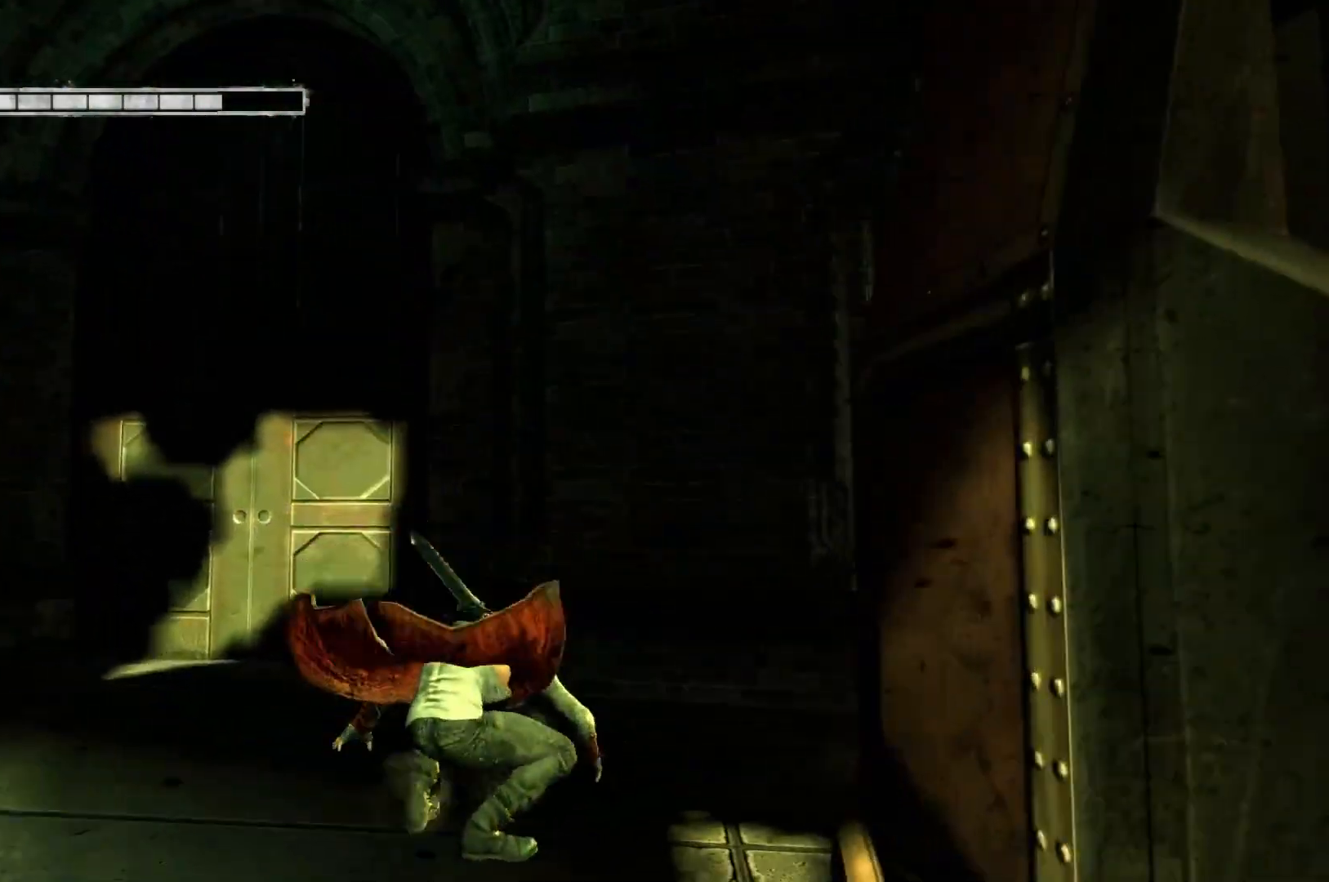
{"buttons": [], "left_stick": "center", "right_stick": "center", "events": [[133, "left_stick", "left"], [233, "A", "down"], [250, "left_stick", "up-left"], [433, "left_stick", "center"], [450, "A", "up"]]}
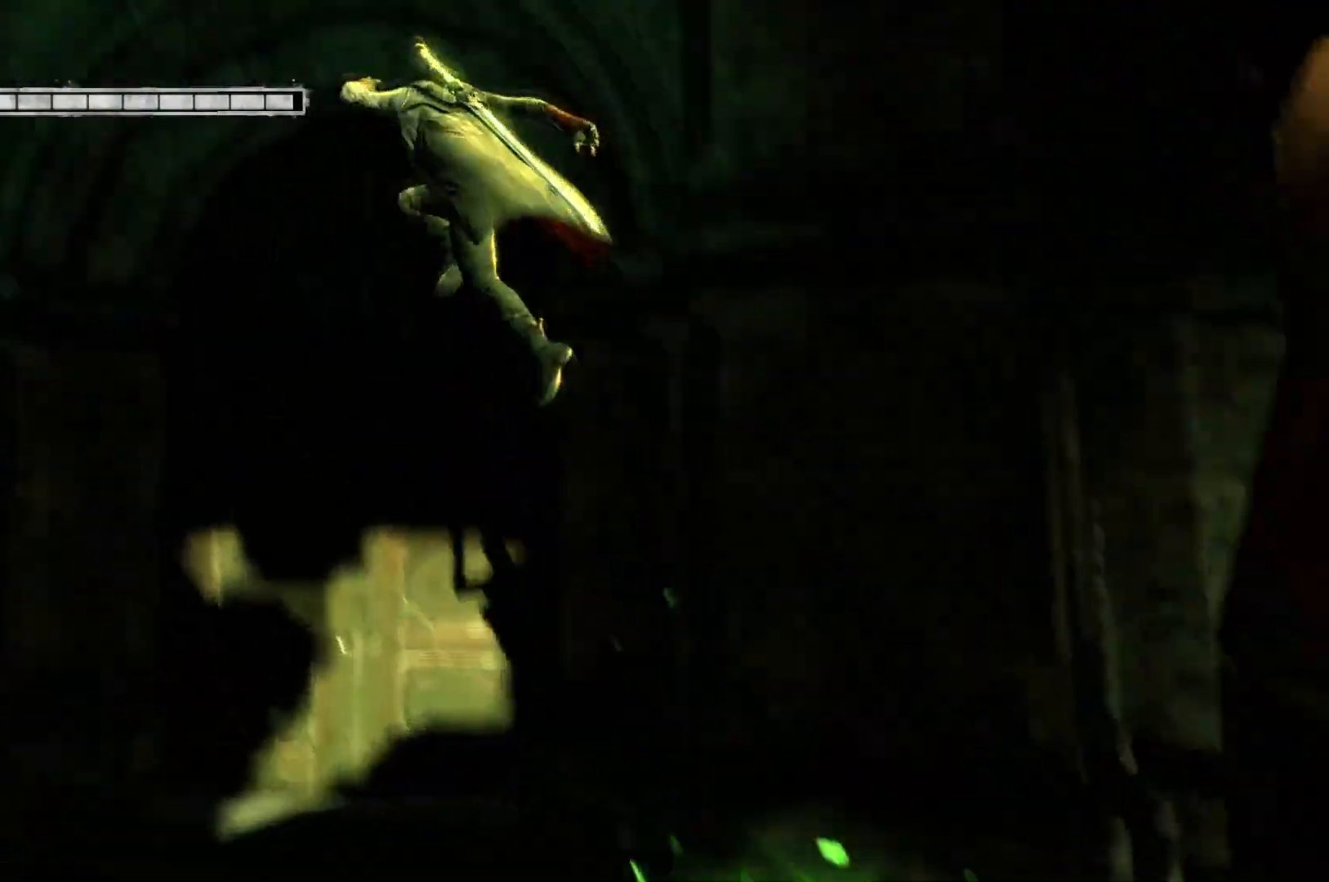
{"buttons": [], "left_stick": "center", "right_stick": "center", "events": [[50, "A", "down"], [200, "A", "up"], [350, "Y", "down"], [450, "Y", "up"]]}
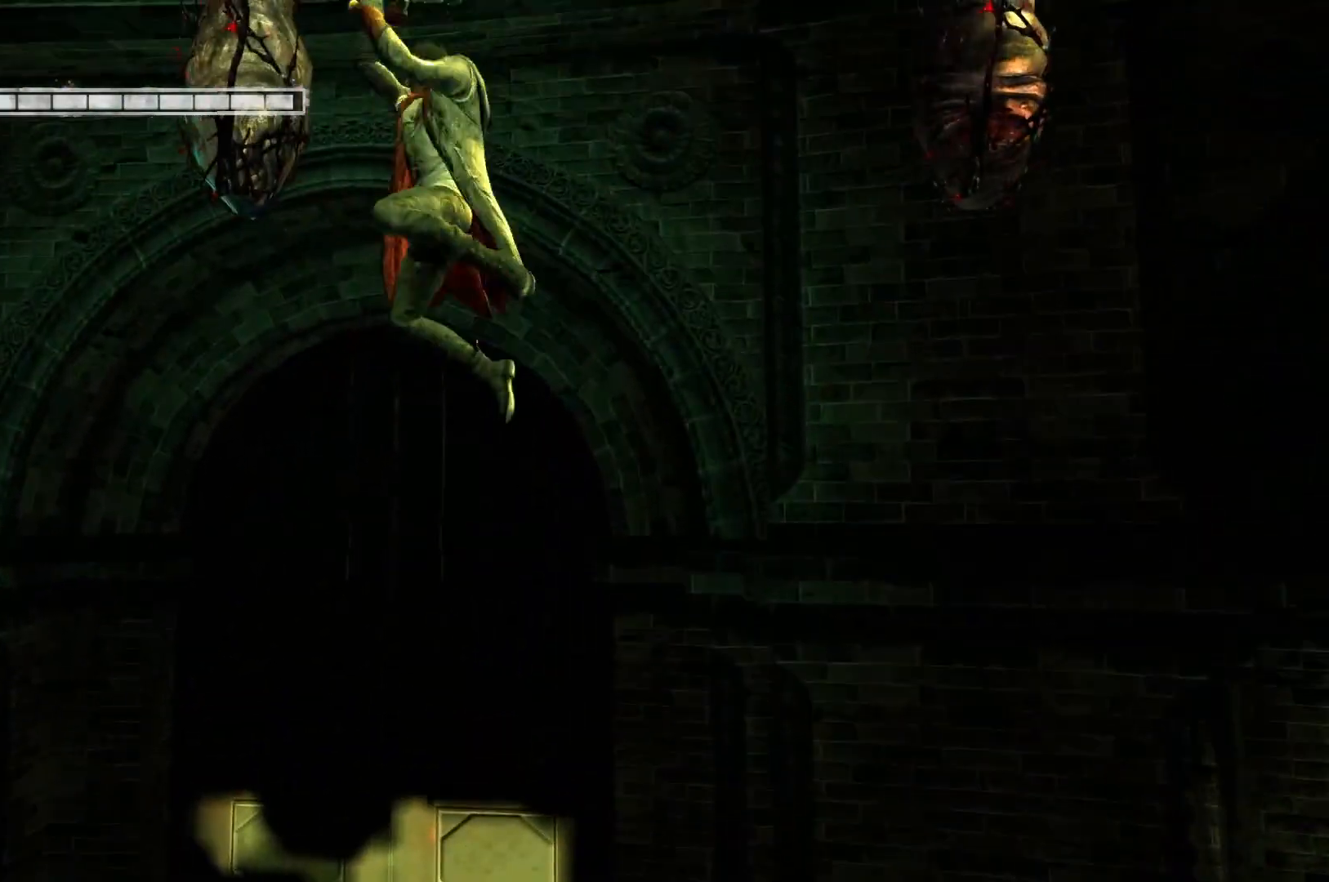
{"buttons": [], "left_stick": "center", "right_stick": "center", "events": []}
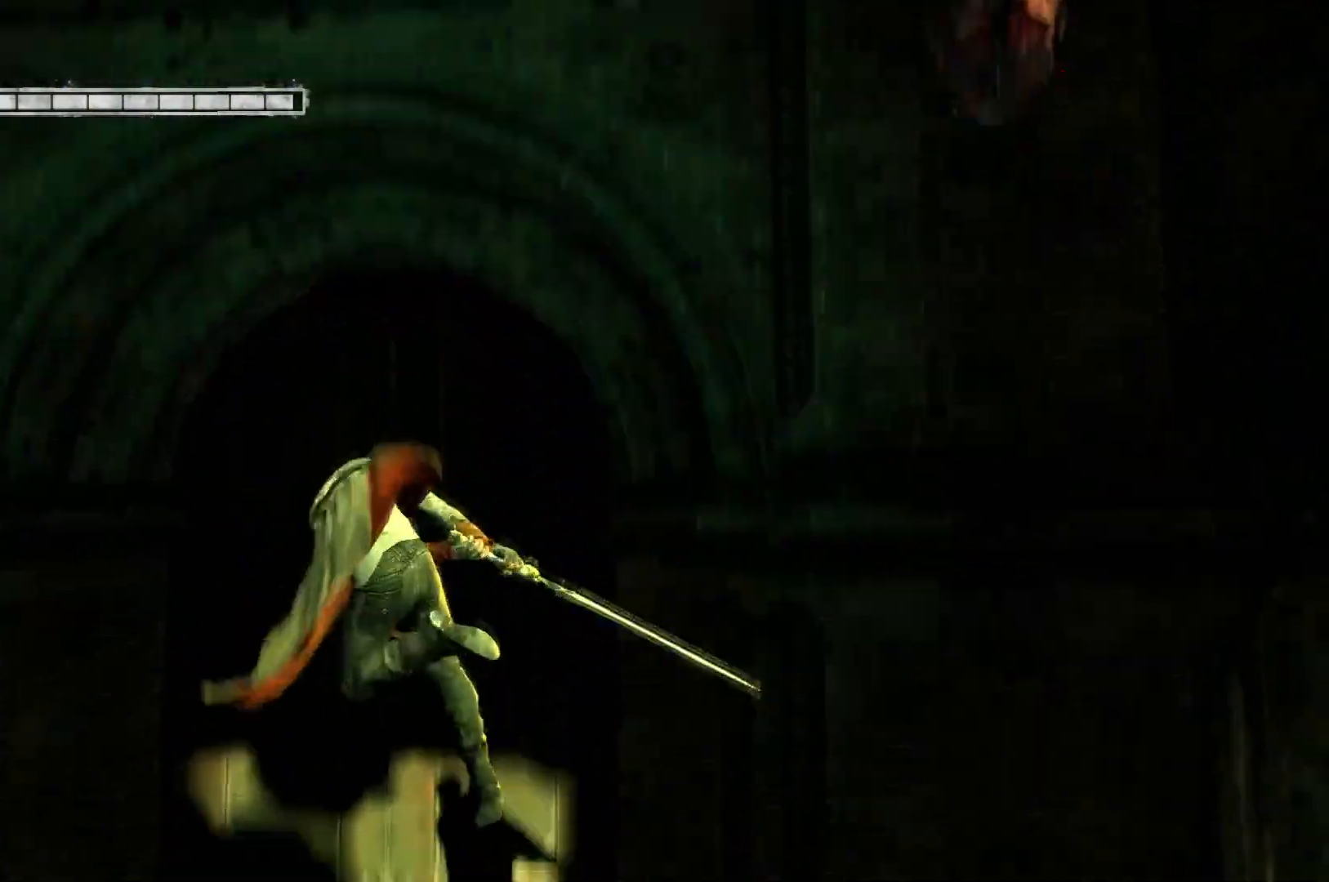
{"buttons": ["A"], "left_stick": "up-right", "right_stick": "center", "events": [[267, "A", "down"], [350, "left_stick", "right"], [417, "left_stick", "up-right"]]}
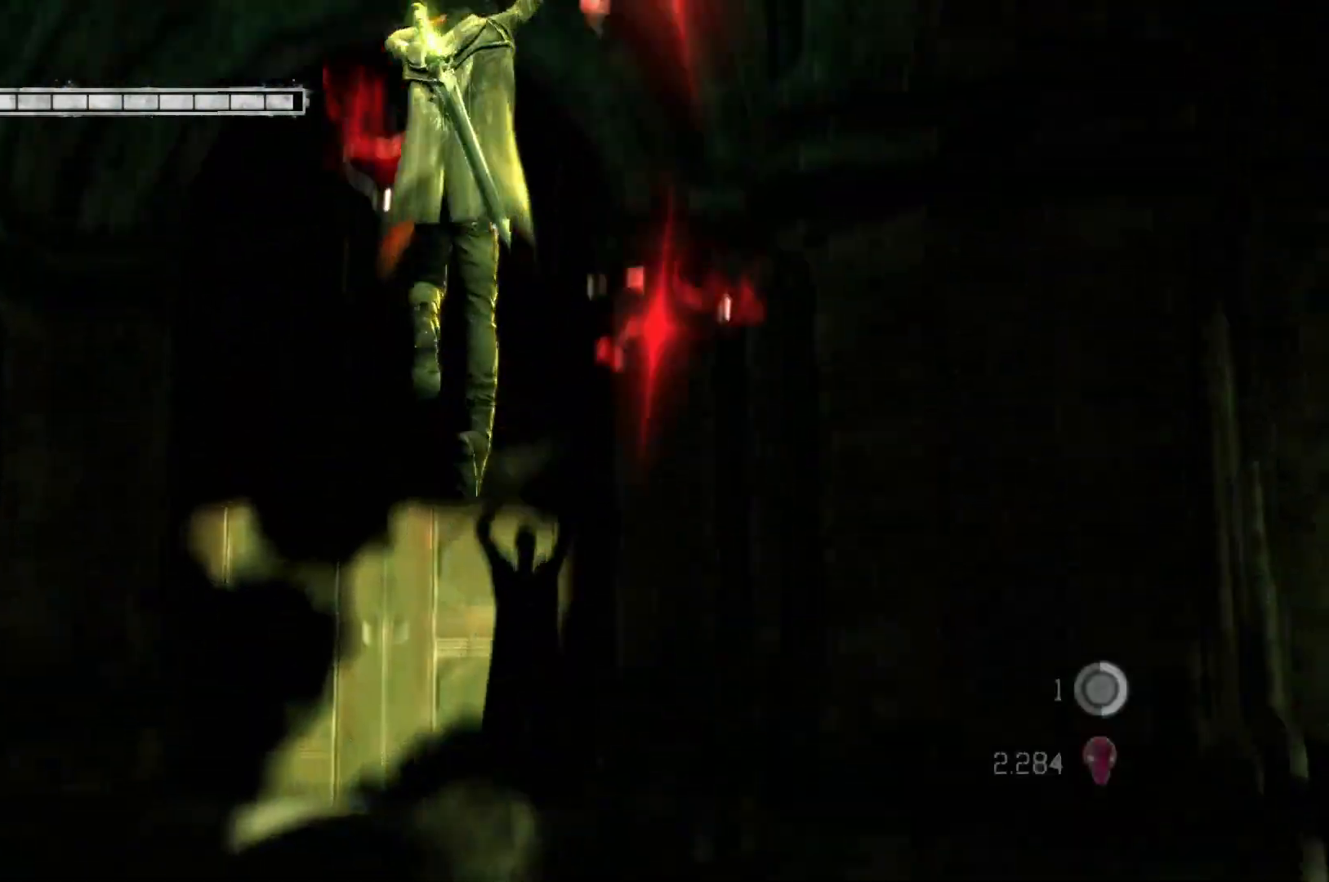
{"buttons": [], "left_stick": "up-right", "right_stick": "center", "events": [[83, "A", "up"], [167, "A", "down"], [183, "left_stick", "center"], [250, "left_stick", "right"], [350, "left_stick", "up-right"], [367, "A", "up"]]}
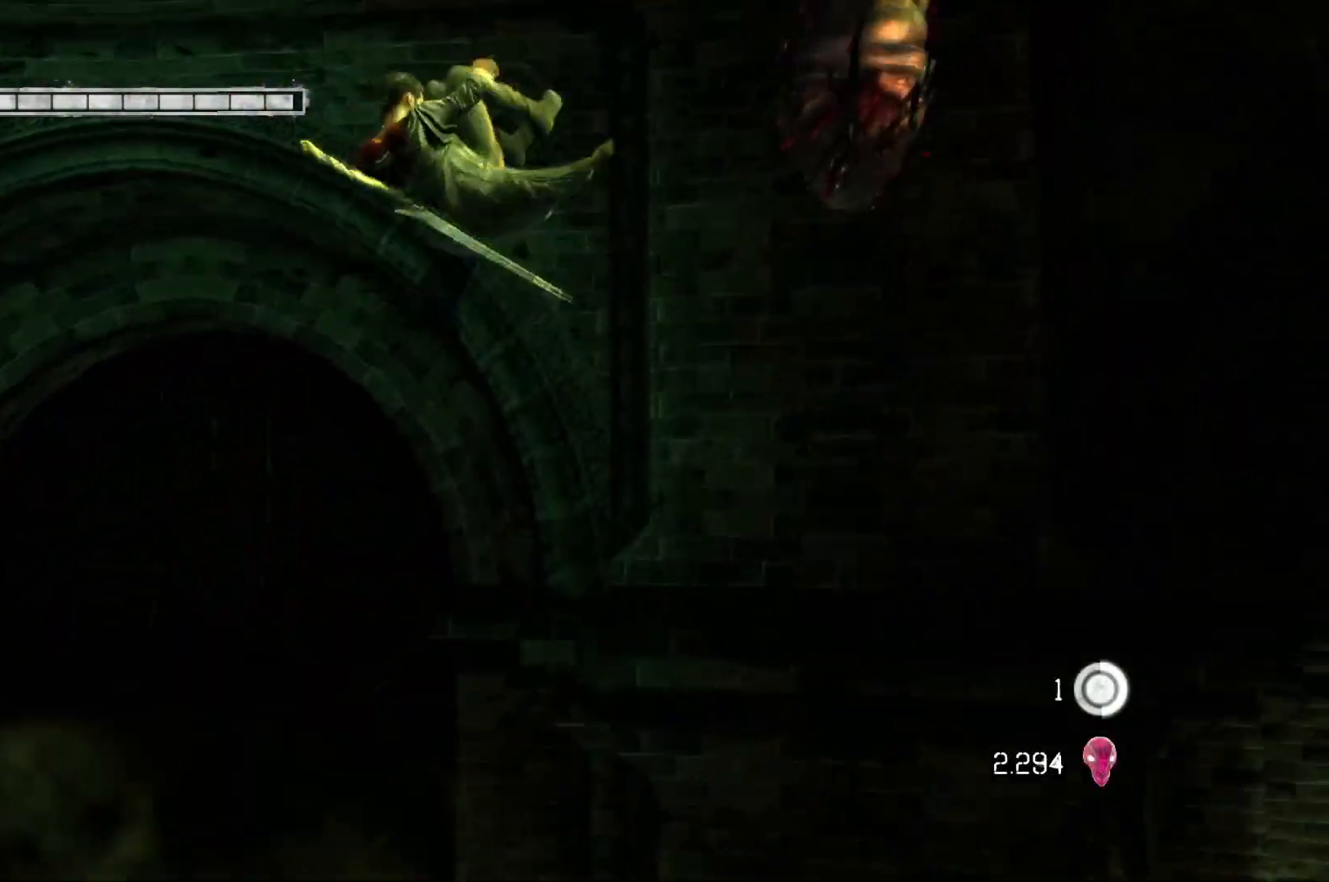
{"buttons": [], "left_stick": "center", "right_stick": "center", "events": [[17, "left_stick", "center"], [33, "Y", "down"], [183, "Y", "up"]]}
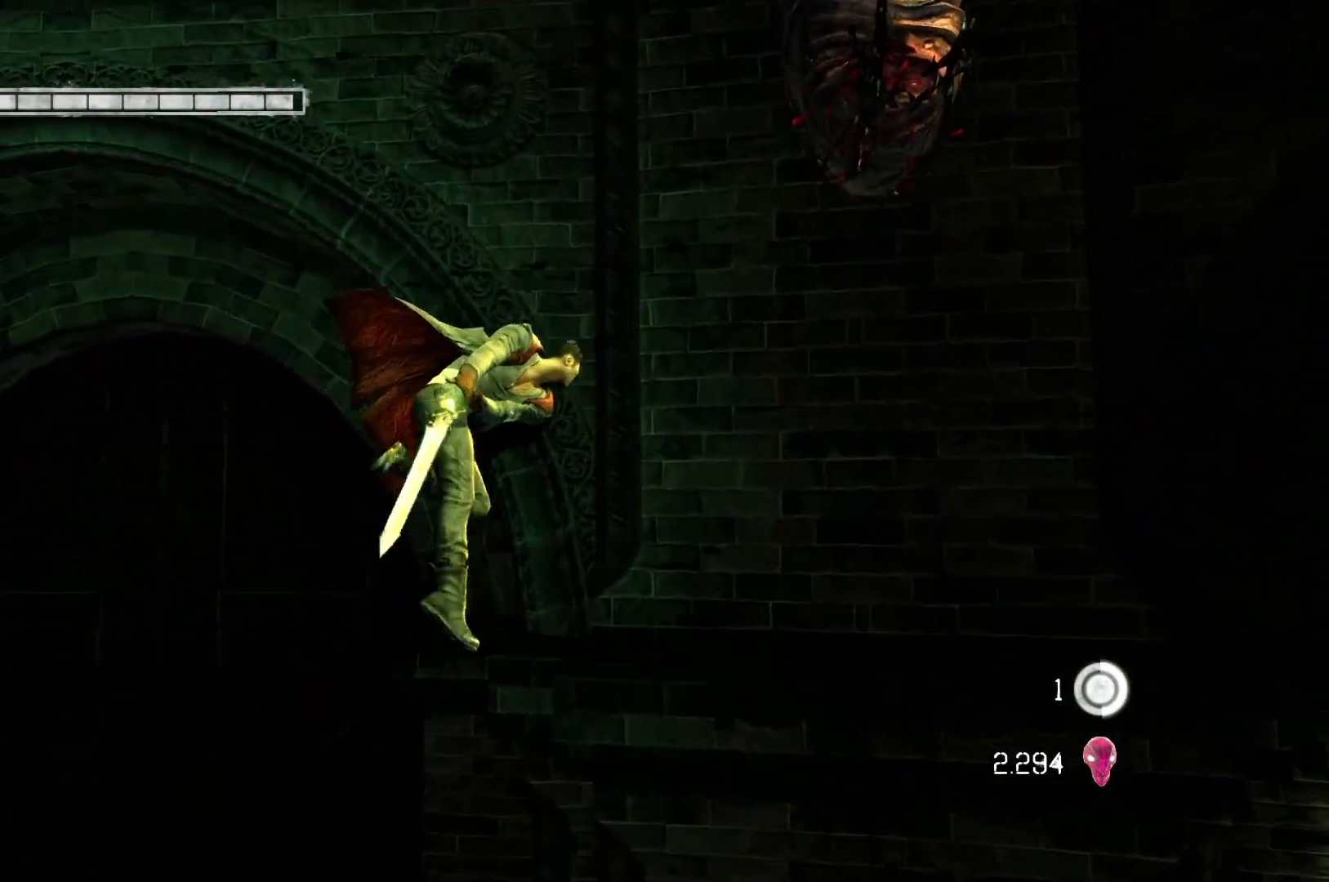
{"buttons": ["A"], "left_stick": "up-right", "right_stick": "center", "events": [[217, "left_stick", "right"], [467, "A", "down"], [483, "left_stick", "up-right"]]}
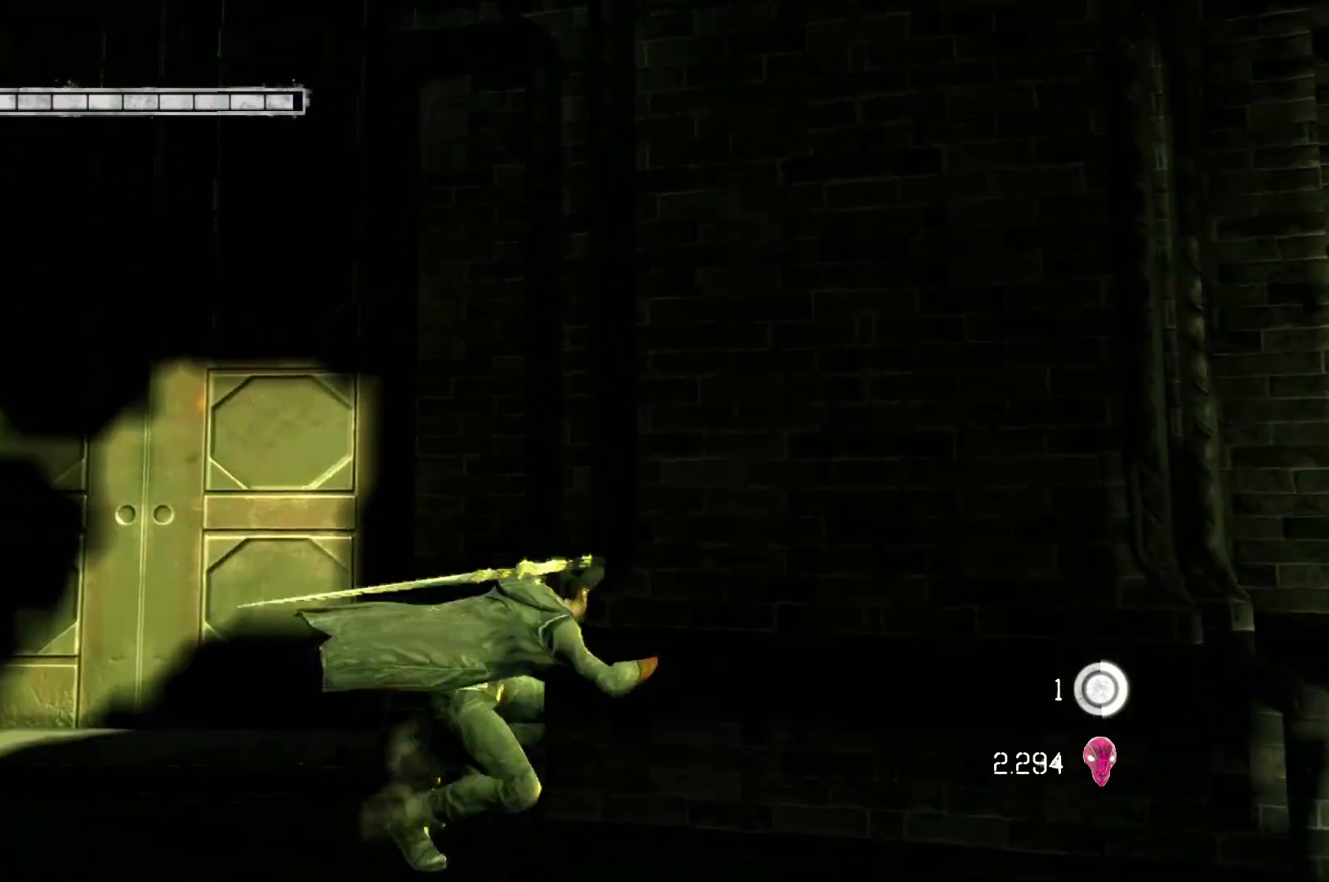
{"buttons": ["A"], "left_stick": "center", "right_stick": "center", "events": [[117, "left_stick", "center"], [317, "A", "up"], [383, "A", "down"]]}
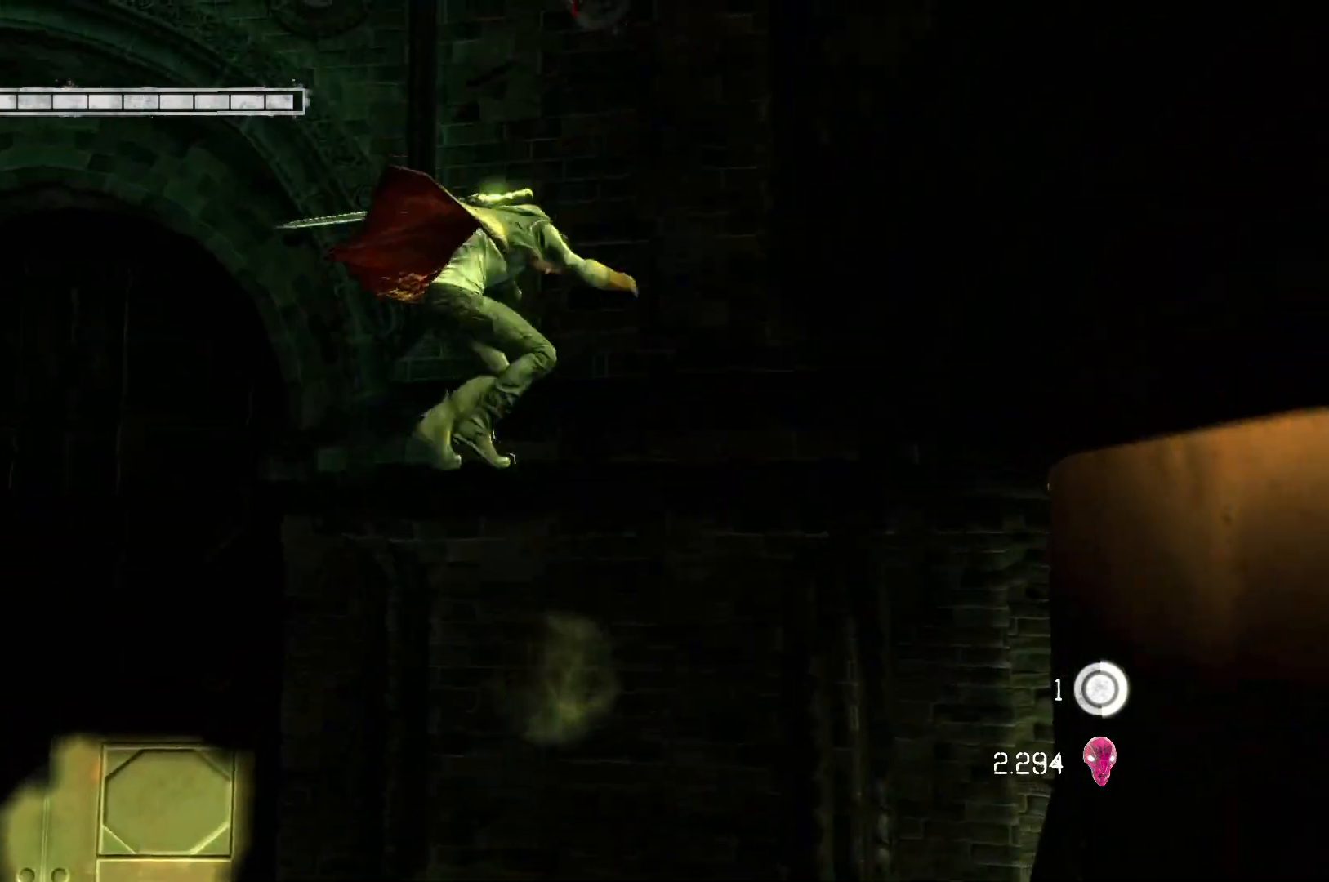
{"buttons": [], "left_stick": "center", "right_stick": "center", "events": [[100, "A", "up"], [217, "Y", "down"], [333, "Y", "up"]]}
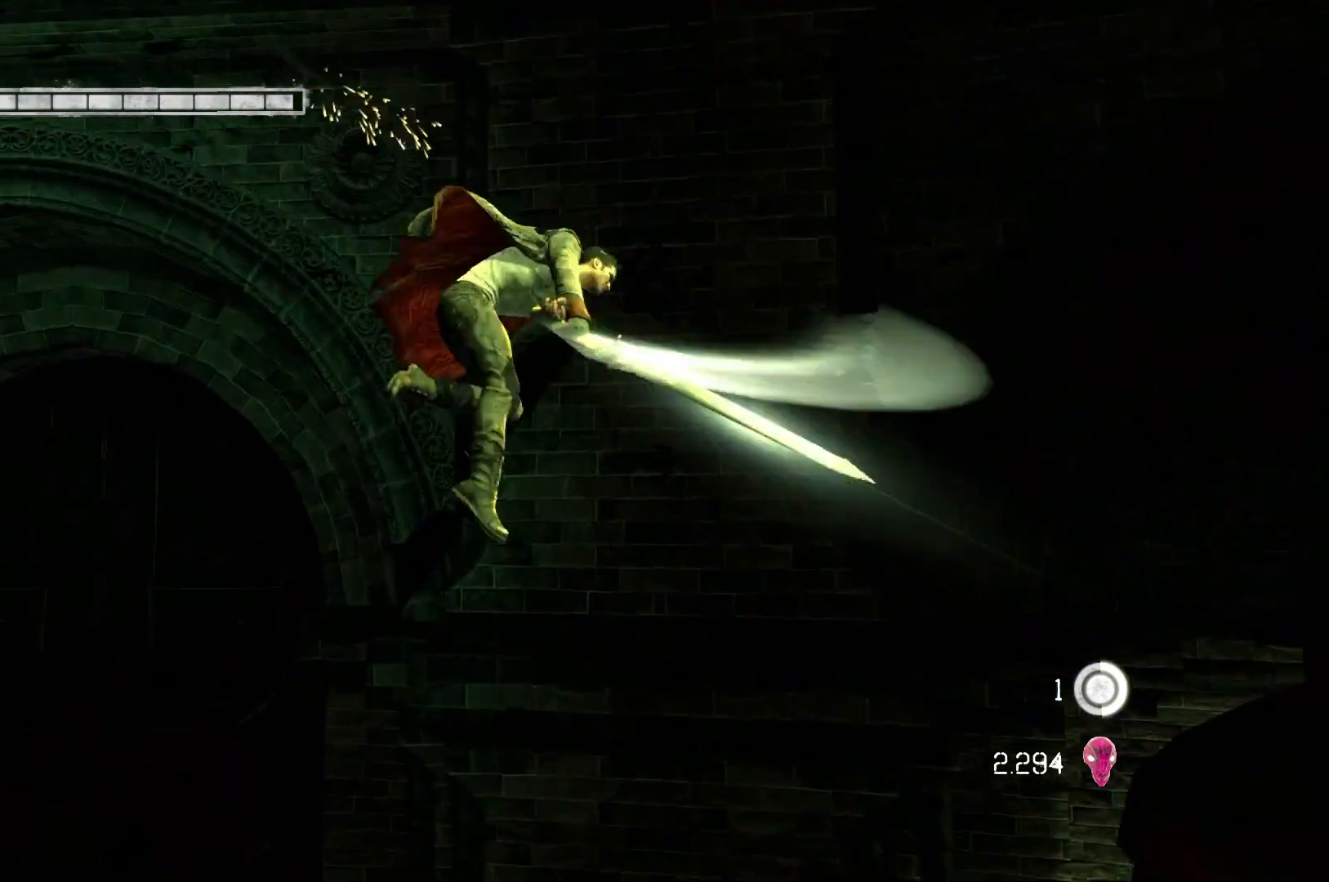
{"buttons": [], "left_stick": "center", "right_stick": "right", "events": [[467, "right_stick", "right"]]}
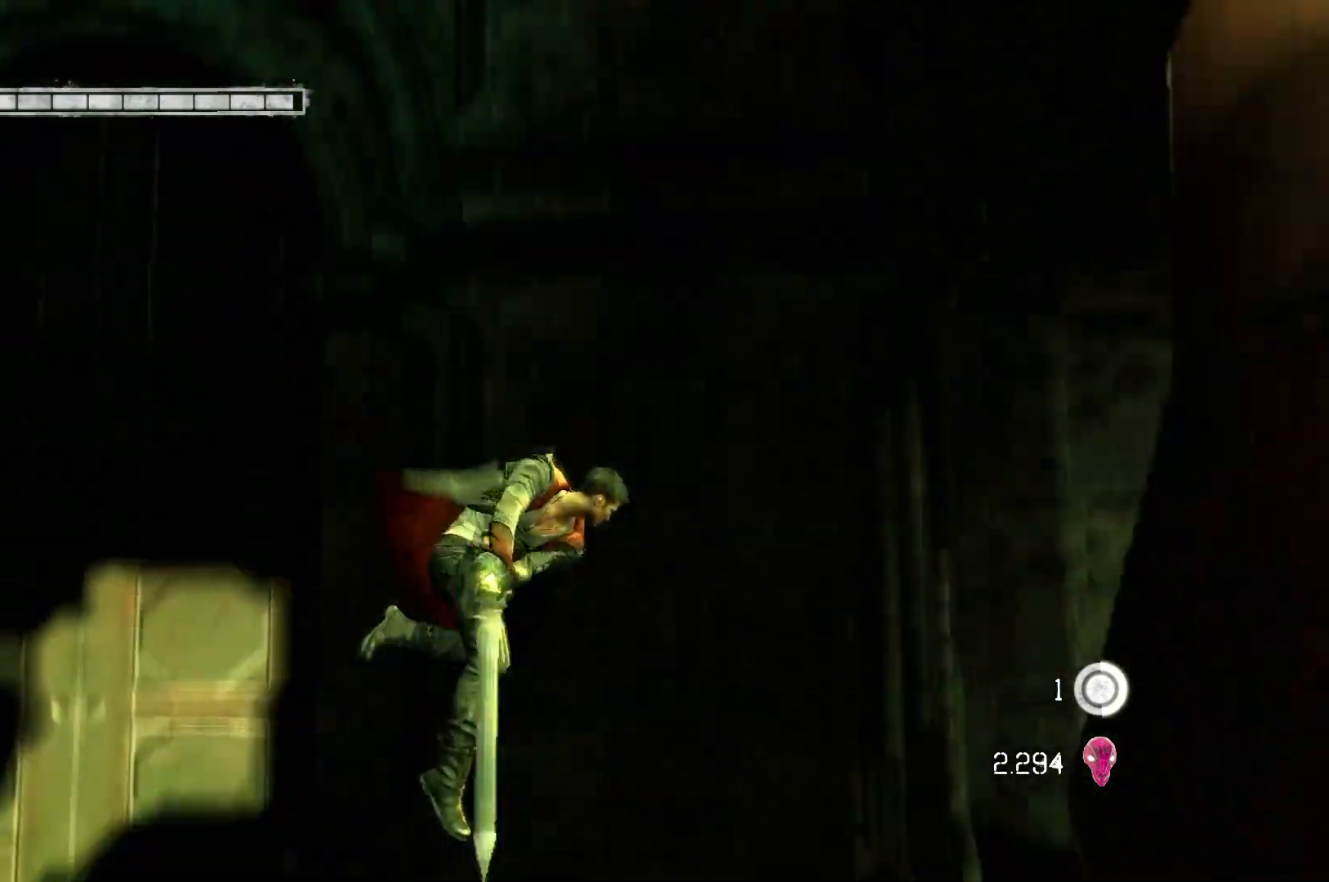
{"buttons": [], "left_stick": "down-right", "right_stick": "right", "events": [[33, "left_stick", "down-right"]]}
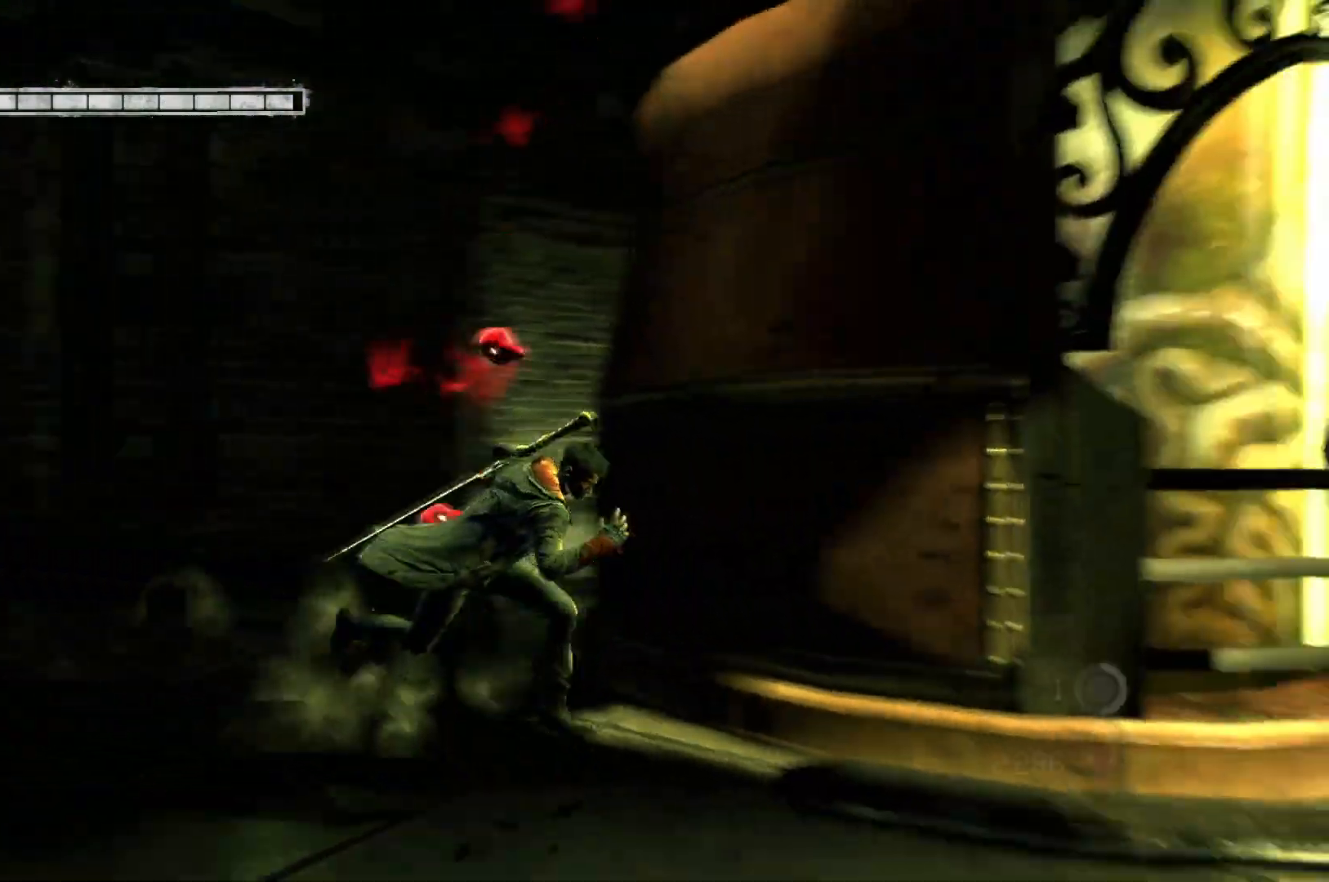
{"buttons": [], "left_stick": "up-right", "right_stick": "center", "events": [[83, "left_stick", "right"], [183, "left_stick", "up-right"], [317, "right_stick", "center"]]}
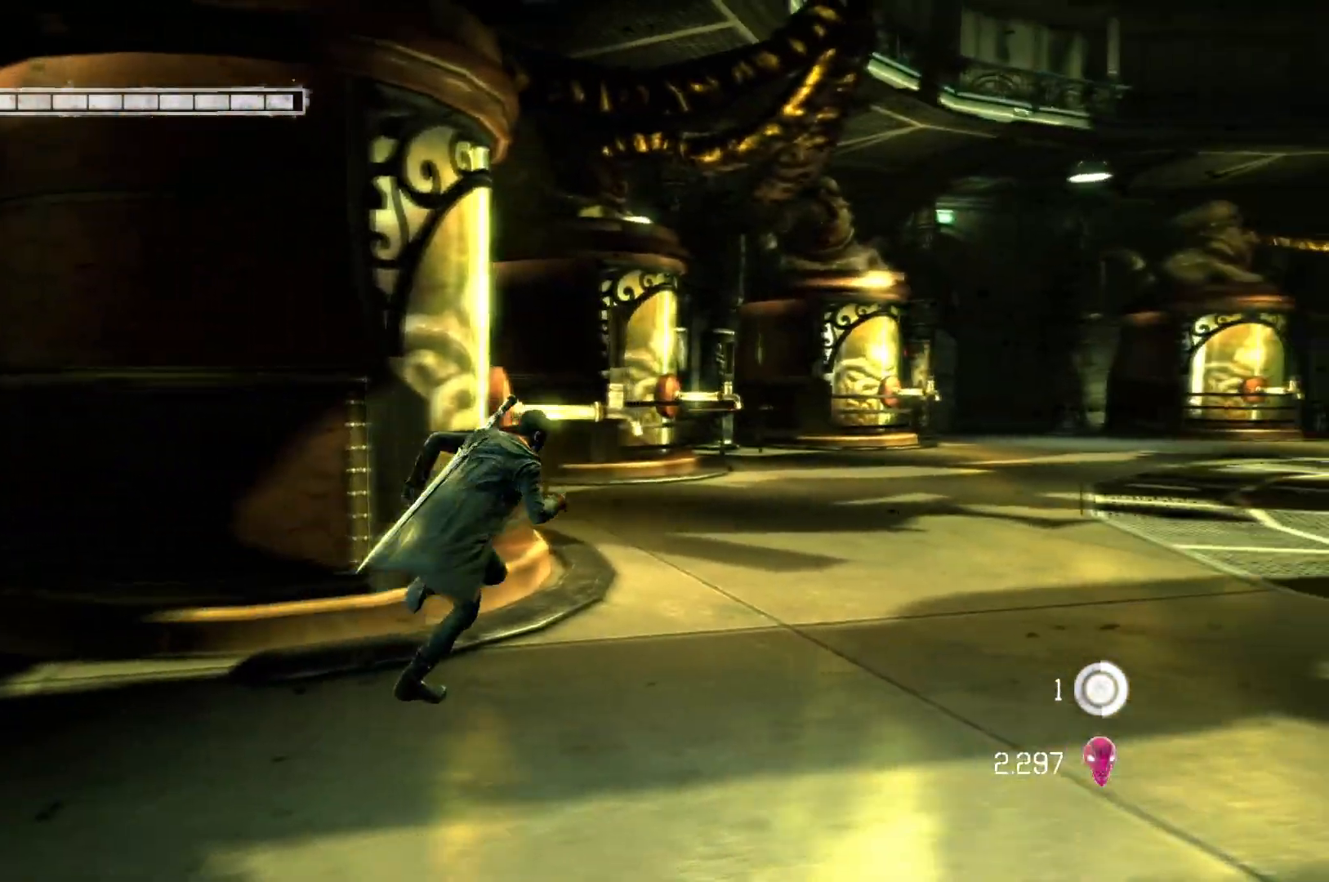
{"buttons": [], "left_stick": "up-right", "right_stick": "center", "events": []}
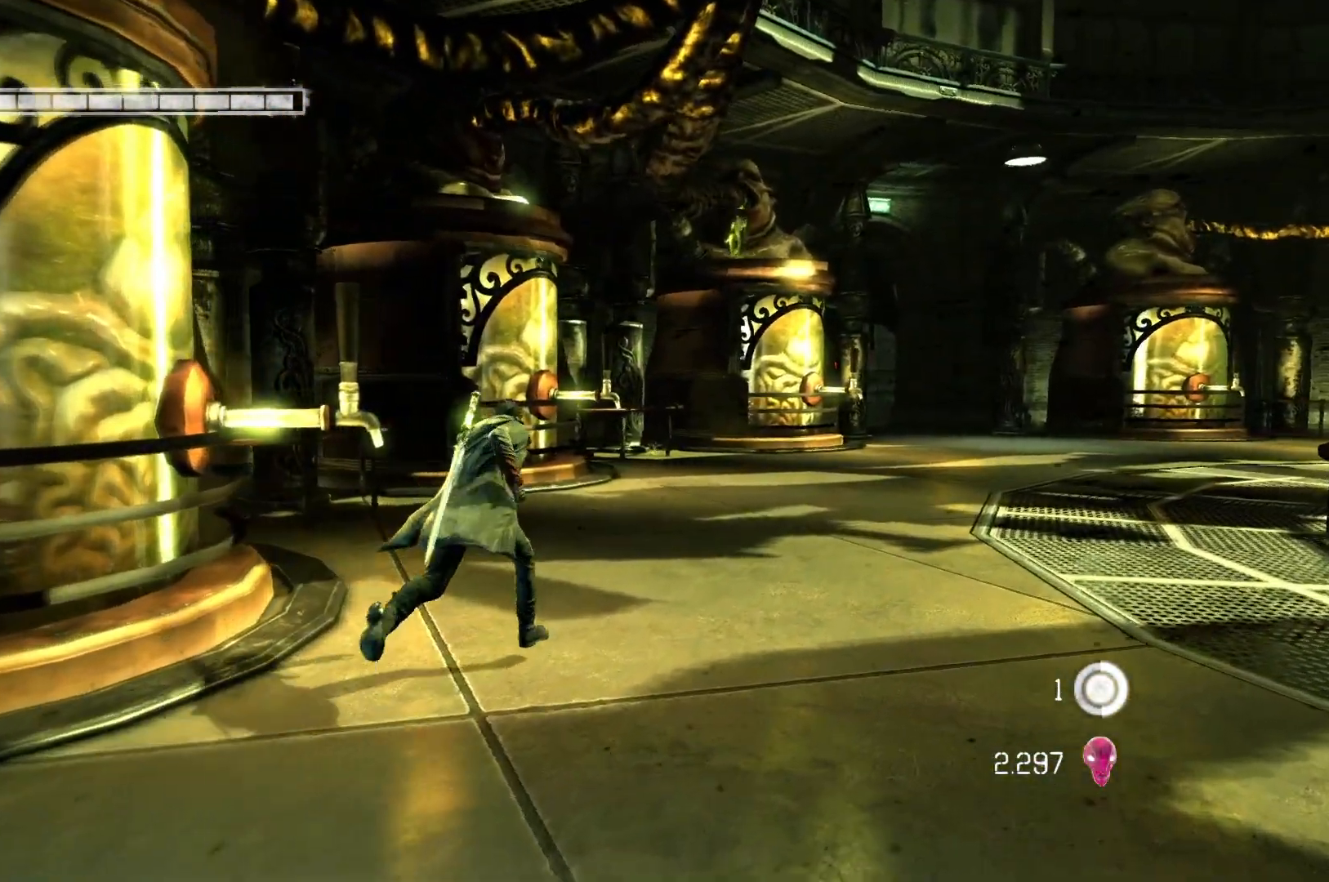
{"buttons": [], "left_stick": "up-right", "right_stick": "up-left", "events": [[217, "right_stick", "up-left"]]}
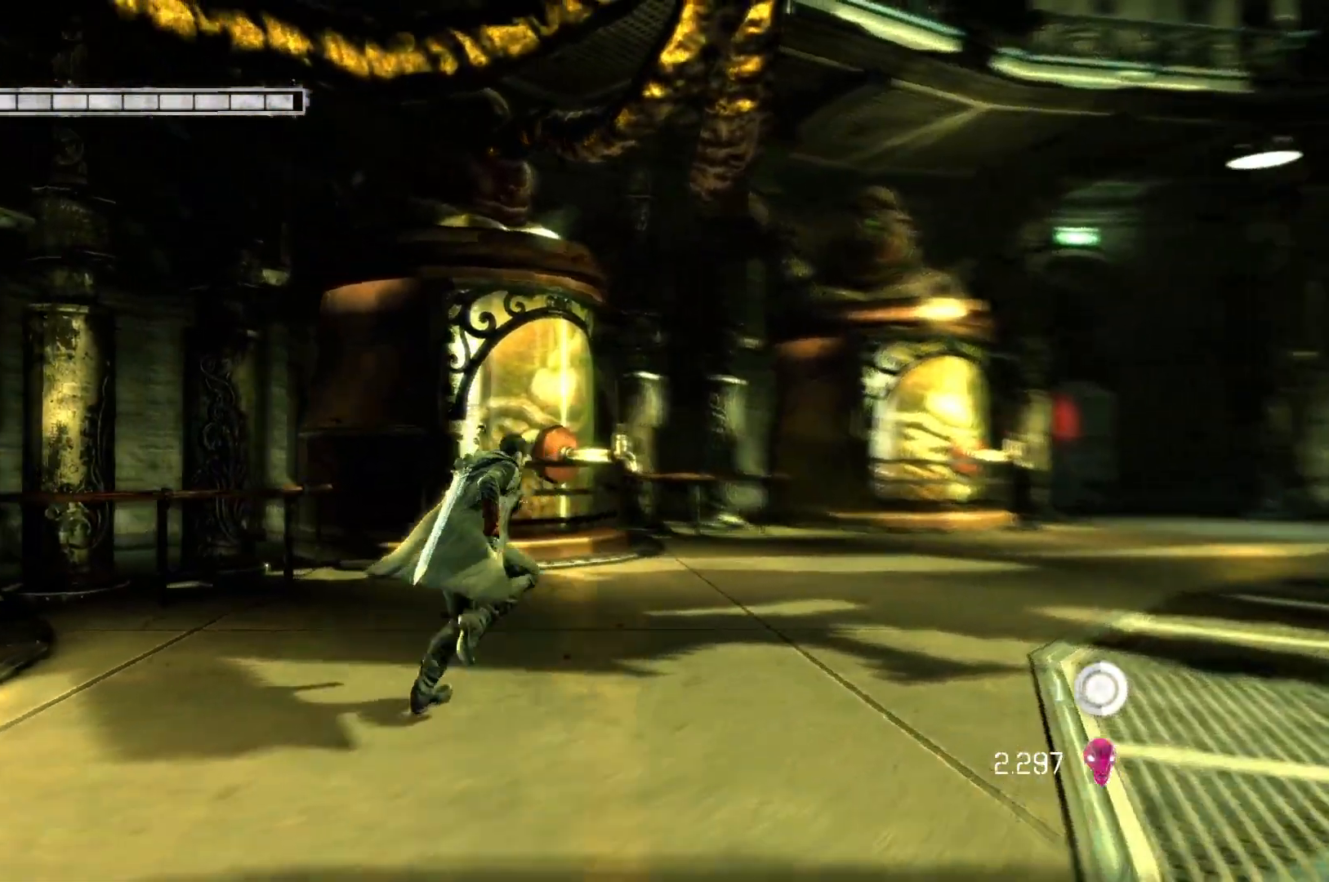
{"buttons": [], "left_stick": "up-right", "right_stick": "center", "events": [[17, "right_stick", "center"]]}
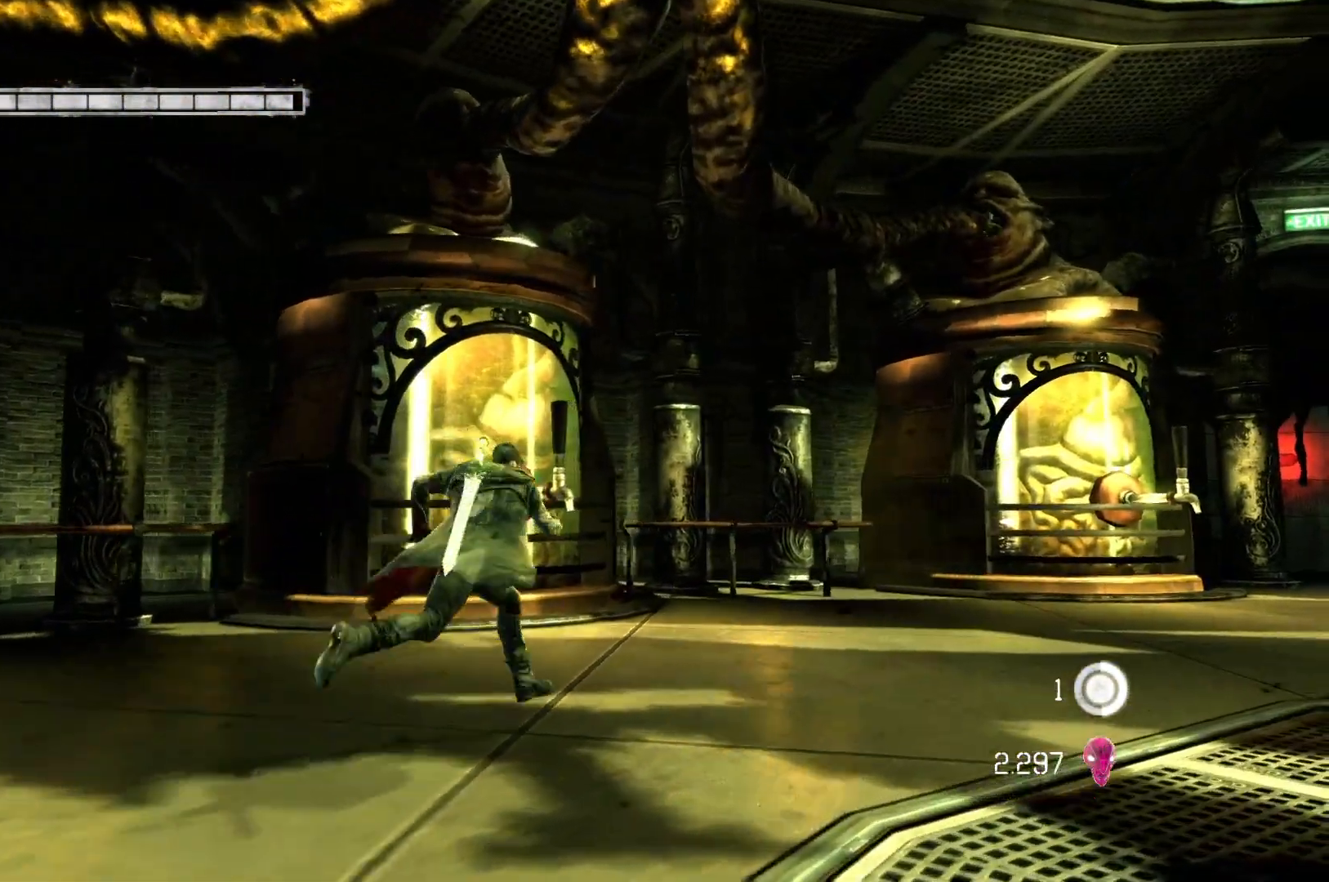
{"buttons": [], "left_stick": "up", "right_stick": "right", "events": [[83, "right_stick", "right"], [433, "left_stick", "up"]]}